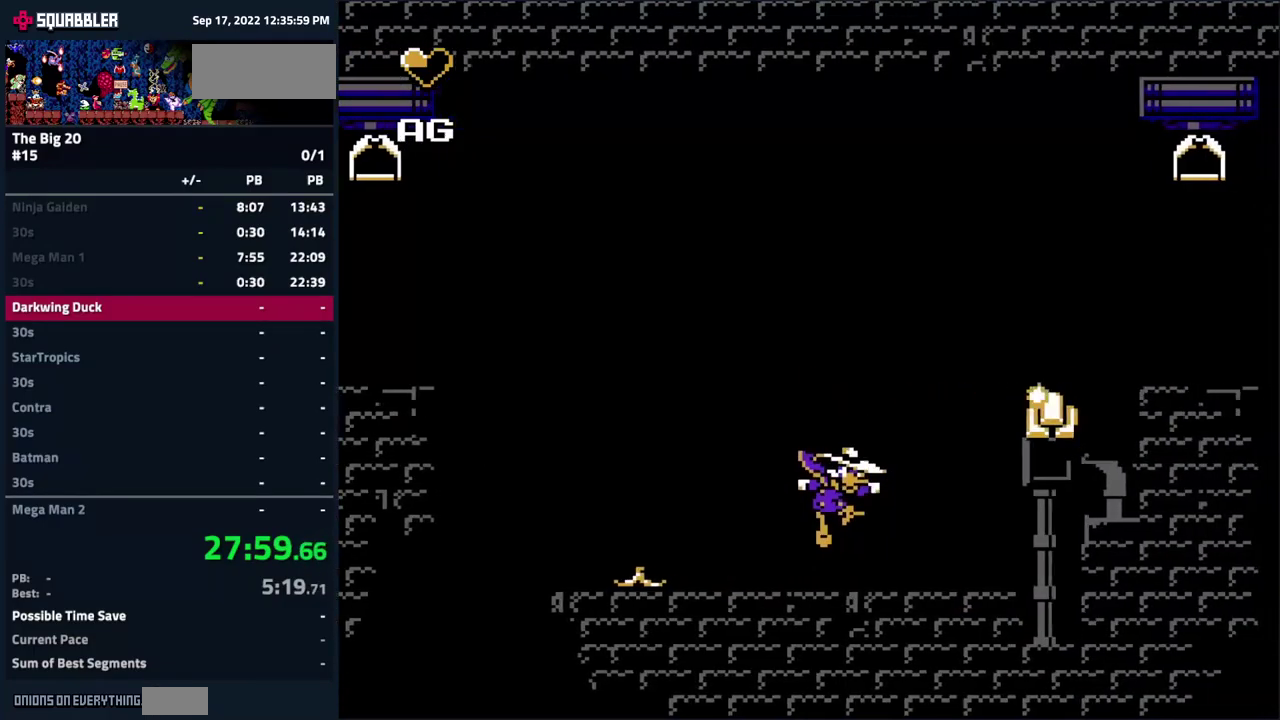
Gameplay with a controller (Nintendo layout); each line is a JSON object with the inputs held at the frame after it. "events" lists button and stick changes between this image and that frame as [ms after this image, input, new state], when the widget could be followed in between. Not read: L3 R3.
{"buttons": ["A", "DPAD_RIGHT"], "events": [[217, "A", "down"]]}
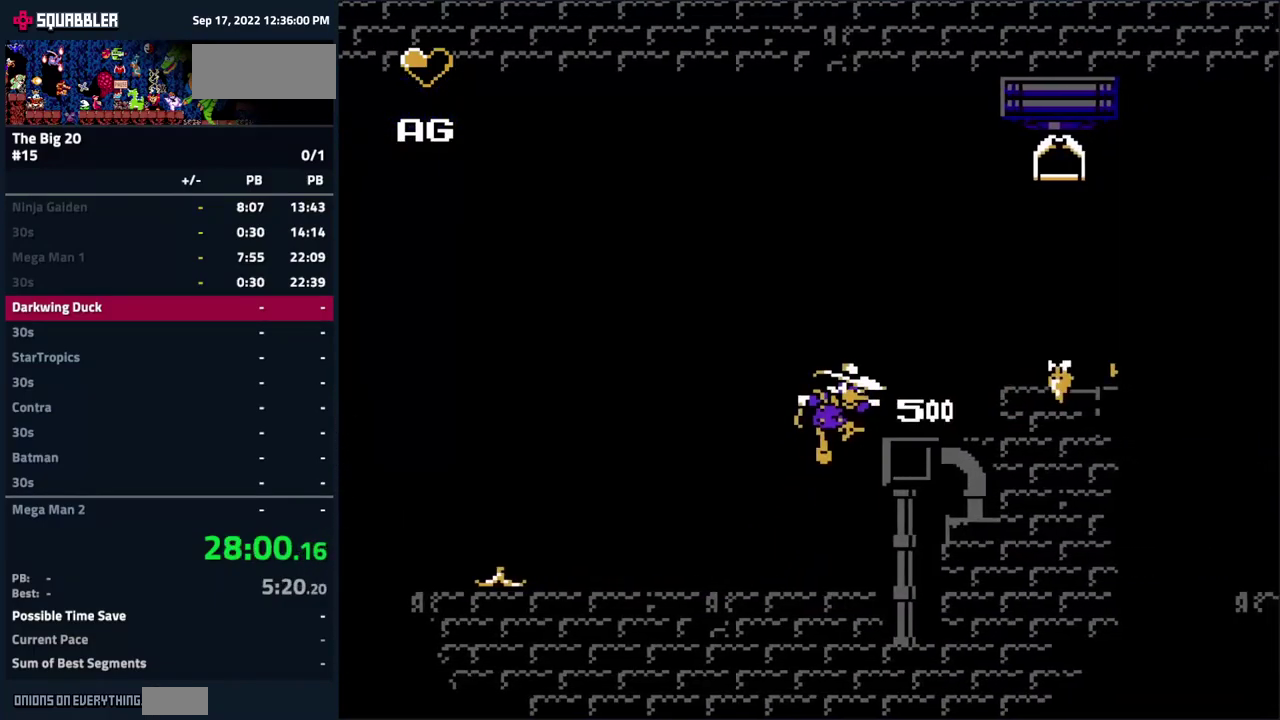
{"buttons": ["B"], "events": [[100, "A", "up"], [133, "DPAD_RIGHT", "up"], [183, "A", "down"], [300, "B", "down"], [333, "A", "up"], [400, "B", "up"], [500, "B", "down"]]}
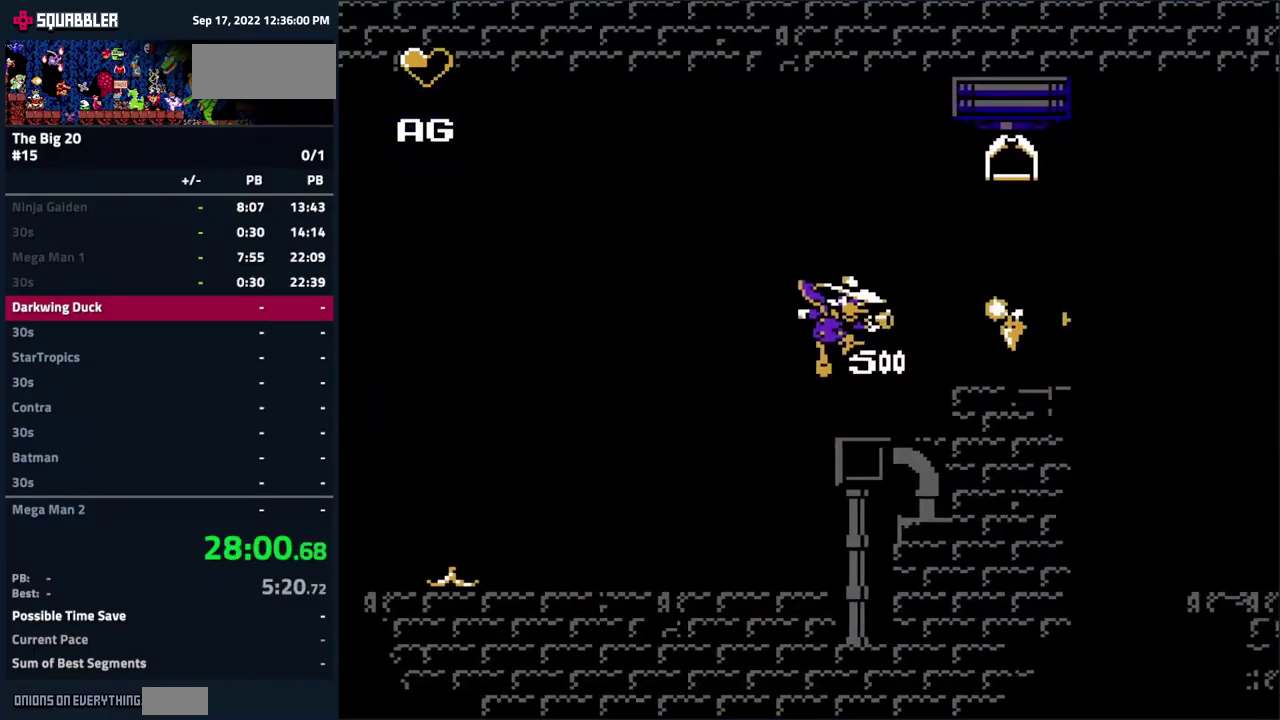
{"buttons": ["A", "B", "DPAD_RIGHT"], "events": [[67, "B", "up"], [283, "A", "down"], [317, "DPAD_RIGHT", "down"], [483, "B", "down"]]}
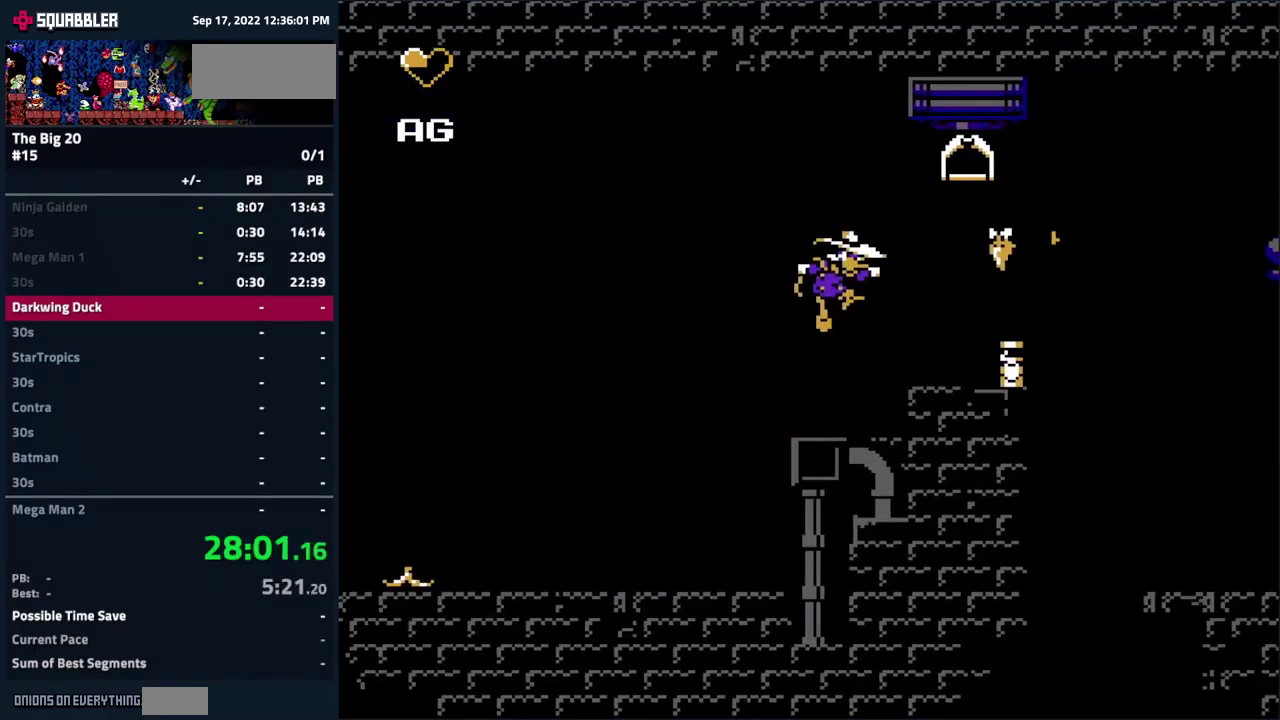
{"buttons": ["DPAD_RIGHT"], "events": [[17, "A", "up"], [100, "B", "up"]]}
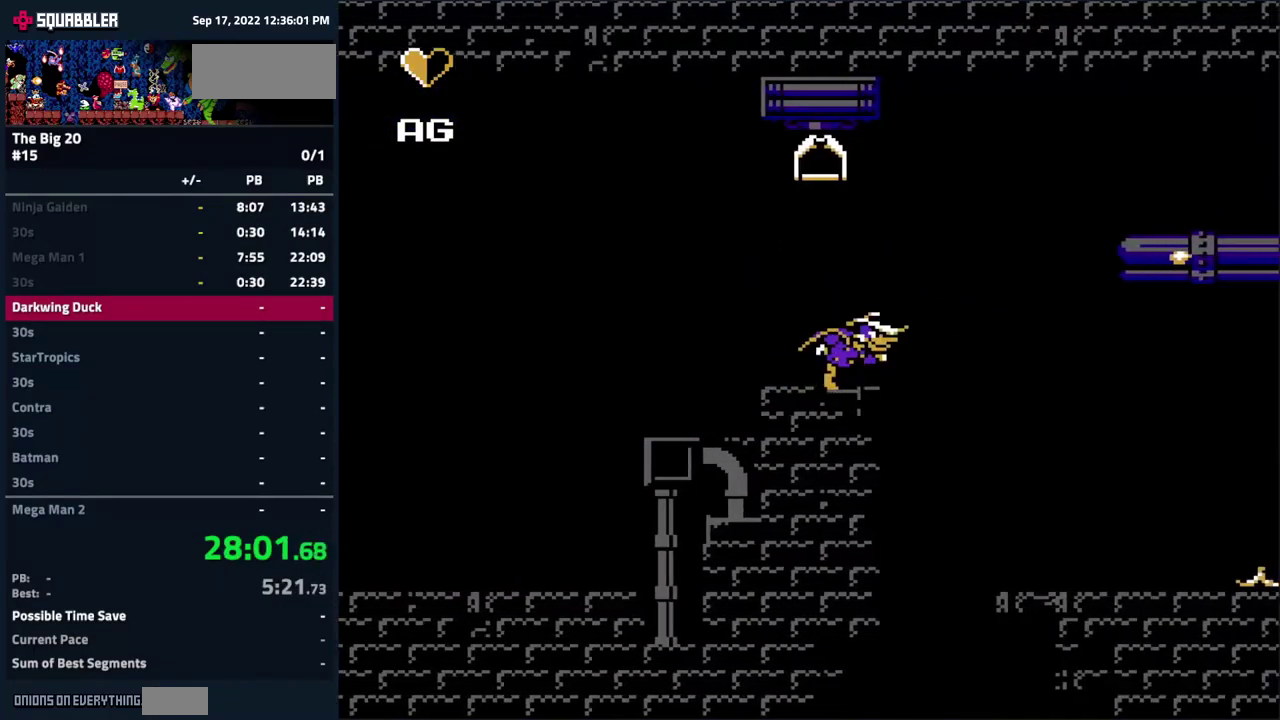
{"buttons": [], "events": [[17, "B", "down"], [17, "DPAD_RIGHT", "up"], [117, "B", "up"], [383, "B", "down"], [483, "B", "up"]]}
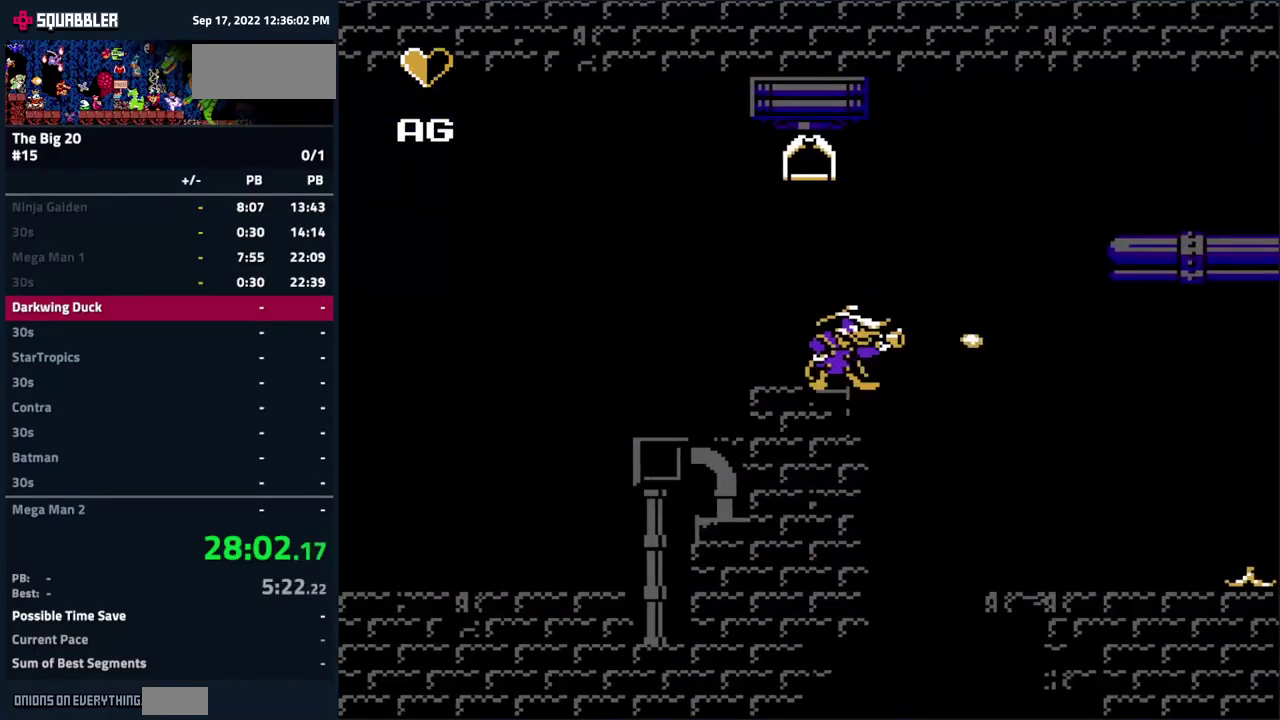
{"buttons": ["B"], "events": [[133, "A", "down"], [400, "B", "down"], [450, "A", "up"]]}
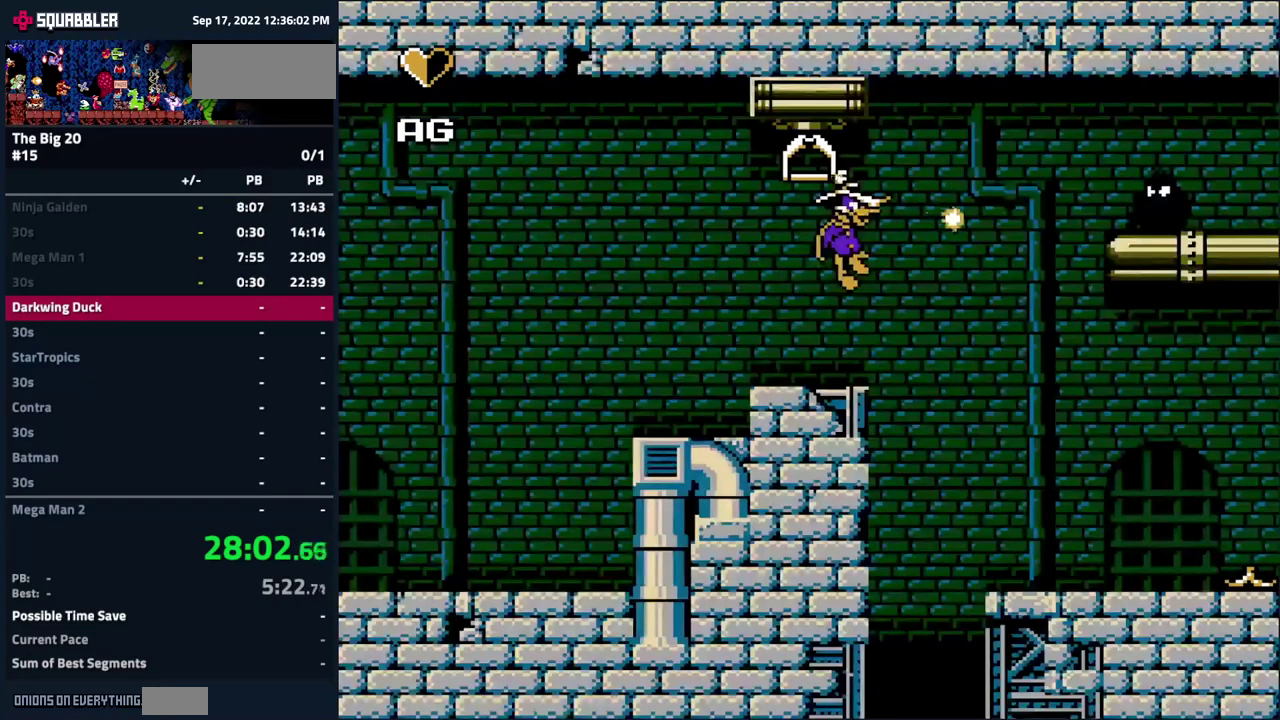
{"buttons": [], "events": [[33, "B", "up"], [100, "B", "down"], [183, "B", "up"], [267, "B", "down"], [350, "B", "up"]]}
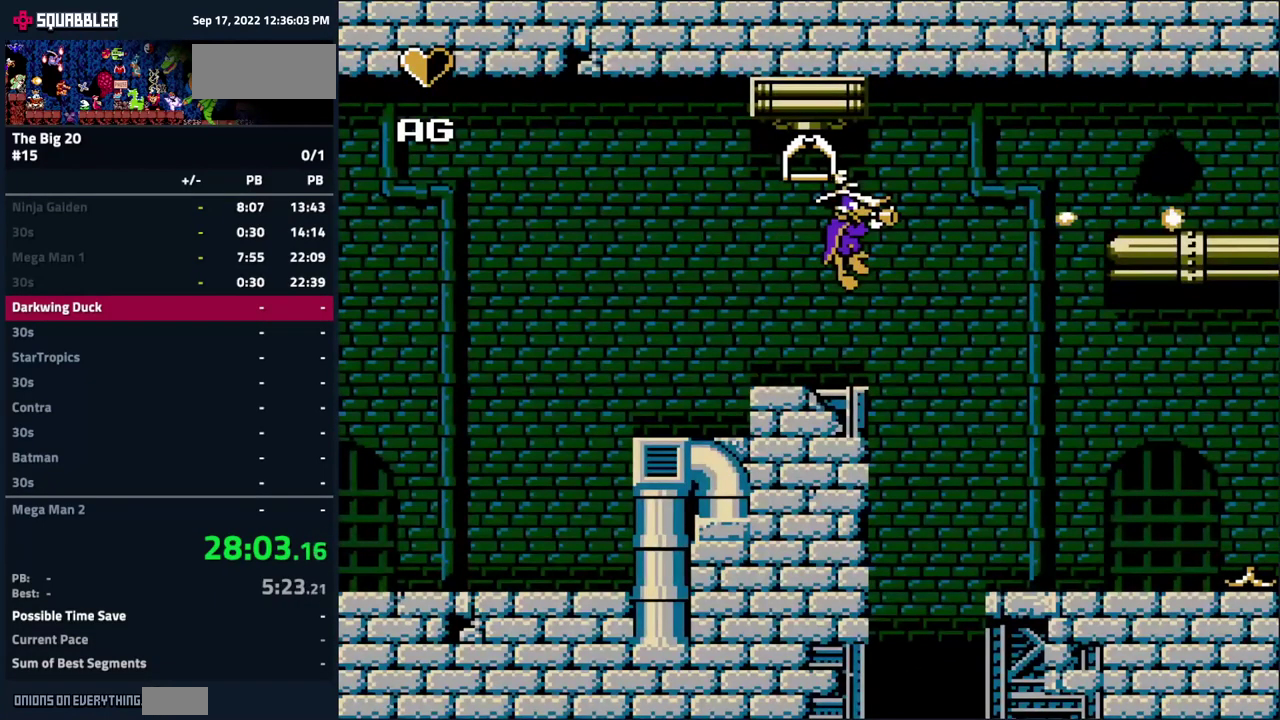
{"buttons": ["A", "DPAD_RIGHT"], "events": [[100, "DPAD_DOWN", "down"], [250, "DPAD_DOWN", "up"], [400, "DPAD_RIGHT", "down"], [467, "A", "down"]]}
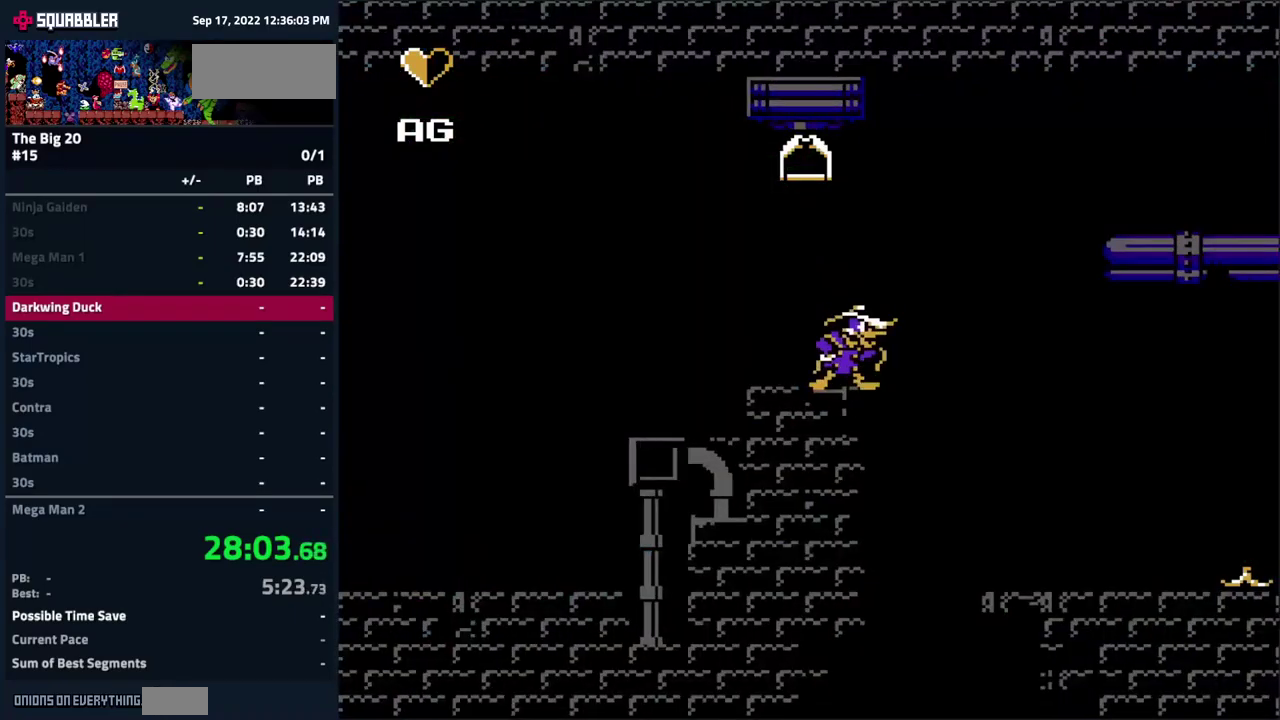
{"buttons": ["DPAD_RIGHT"], "events": [[134, "A", "up"]]}
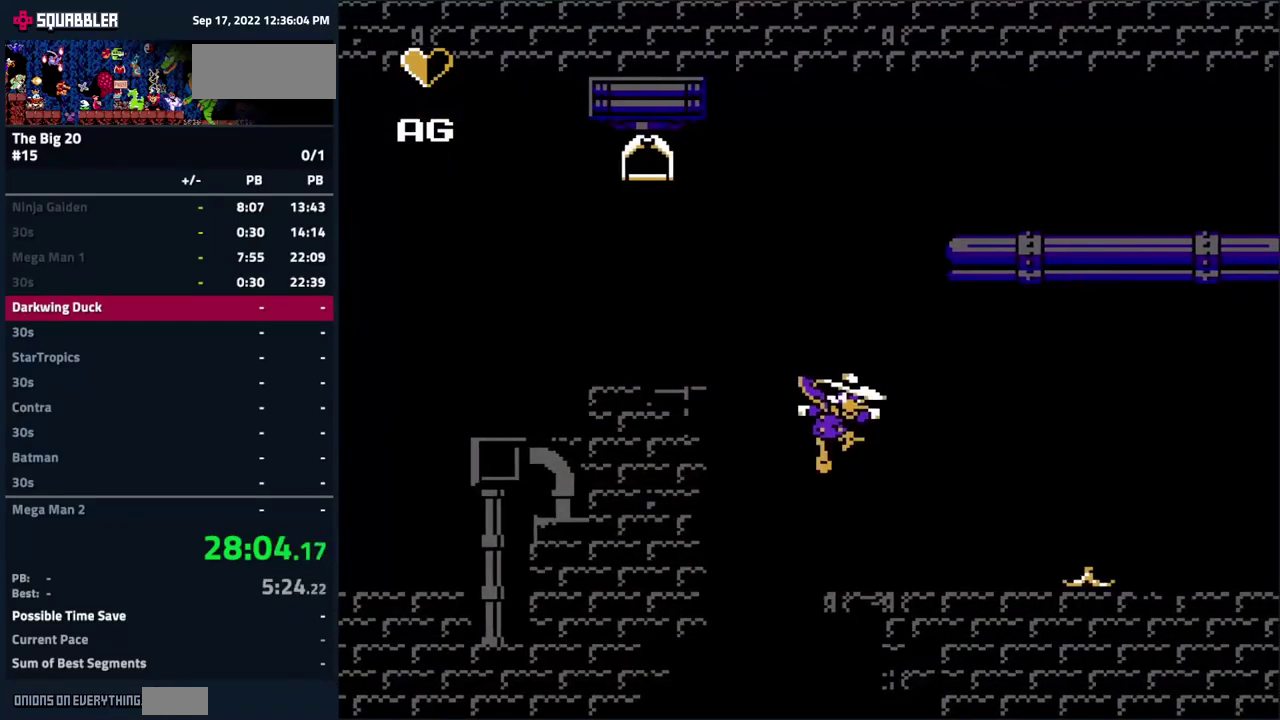
{"buttons": ["B"], "events": [[50, "B", "down"], [50, "DPAD_RIGHT", "up"], [134, "B", "up"], [250, "B", "down"], [350, "B", "up"], [450, "B", "down"]]}
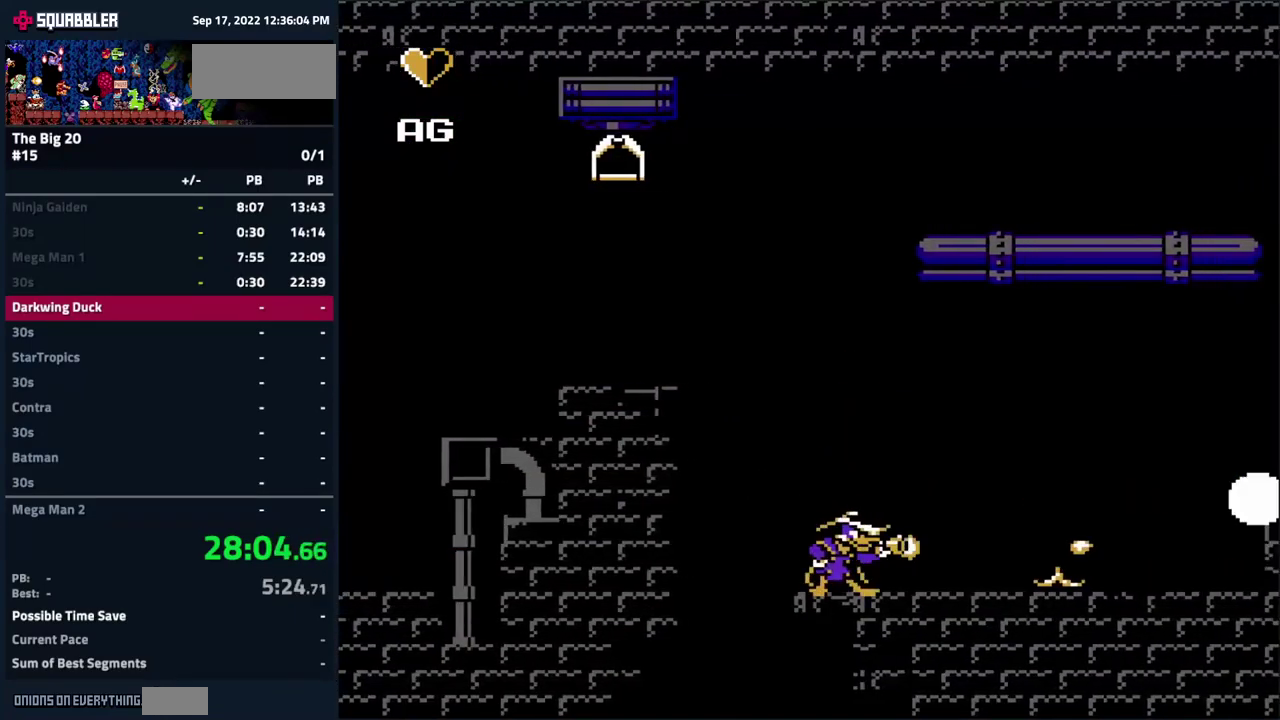
{"buttons": [], "events": [[67, "B", "up"], [100, "A", "down"], [200, "B", "down"], [200, "DPAD_RIGHT", "down"], [267, "A", "up"], [284, "B", "up"], [350, "DPAD_RIGHT", "up"], [367, "B", "down"], [484, "B", "up"]]}
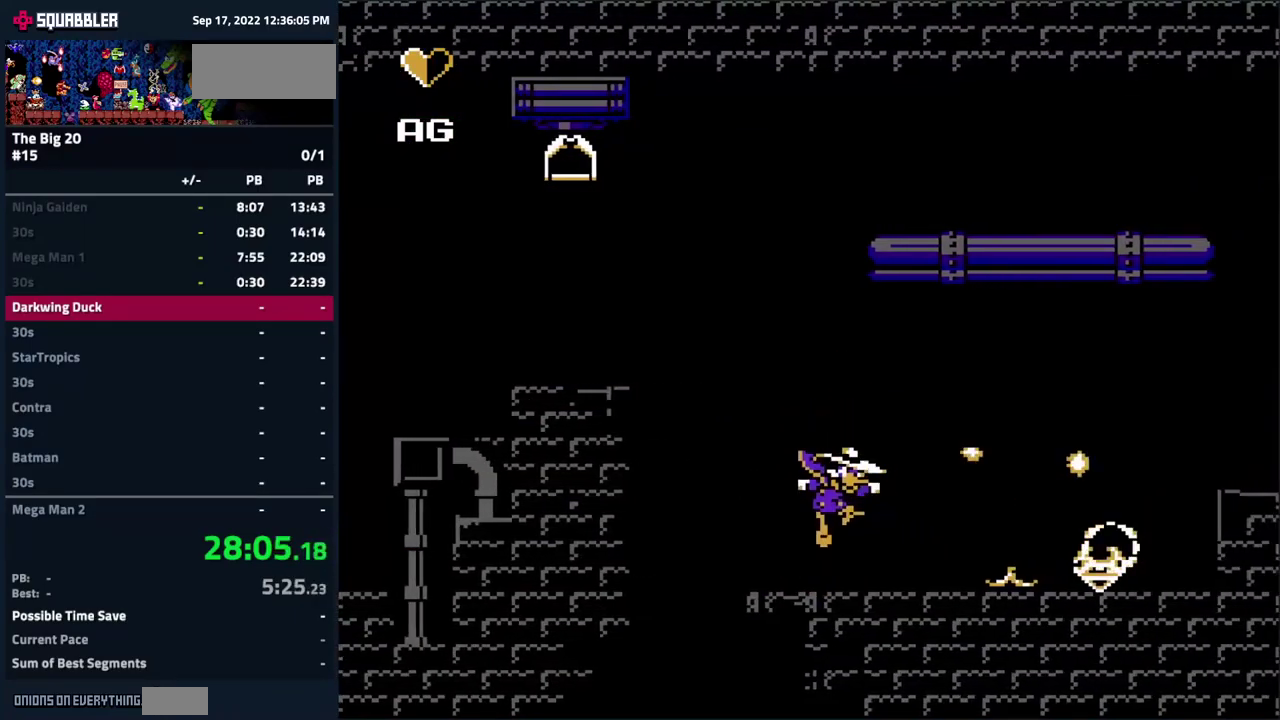
{"buttons": [], "events": [[67, "B", "down"], [84, "DPAD_RIGHT", "down"], [184, "B", "up"], [250, "DPAD_RIGHT", "up"], [334, "B", "down"], [384, "B", "up"]]}
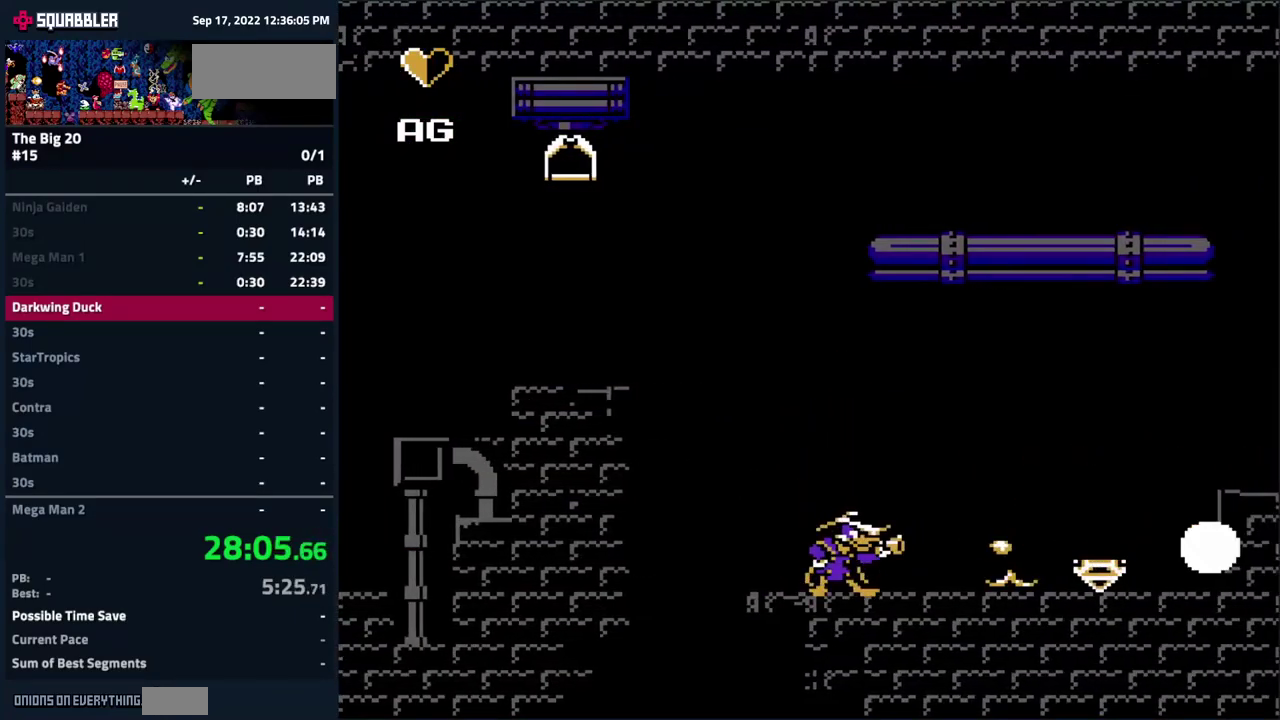
{"buttons": ["A", "DPAD_RIGHT"], "events": [[84, "DPAD_RIGHT", "down"], [384, "A", "down"]]}
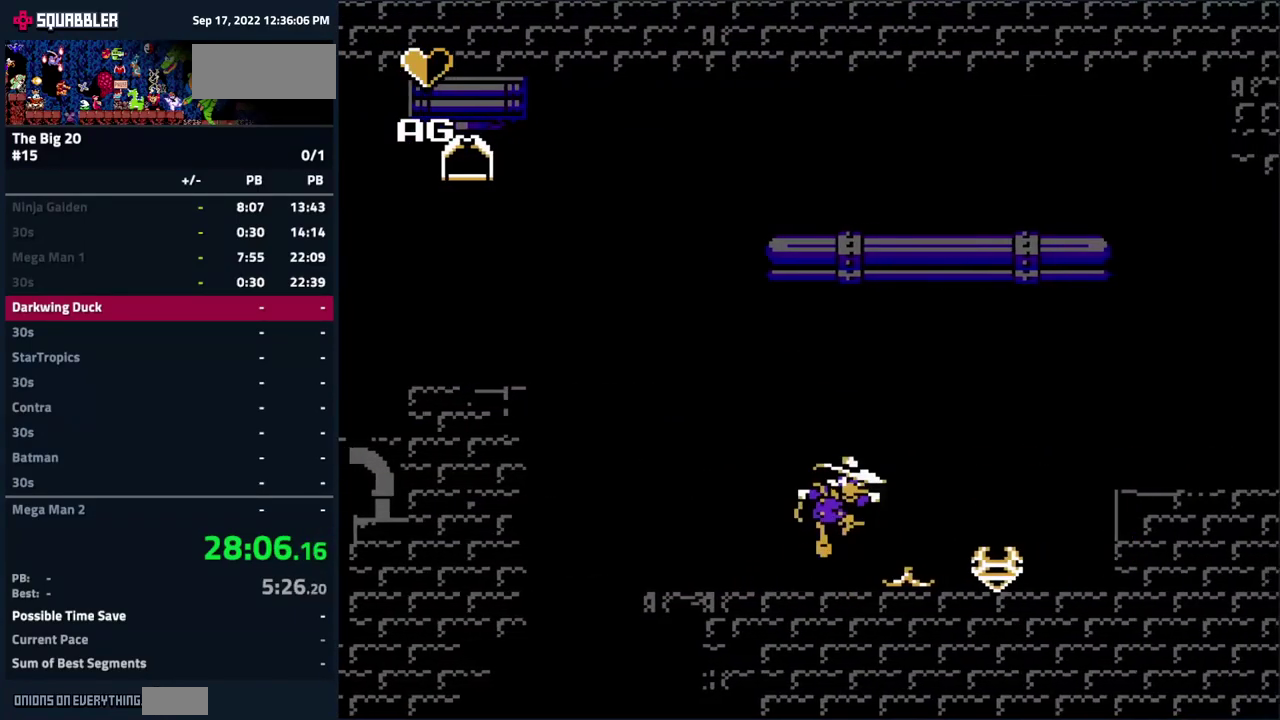
{"buttons": ["DPAD_RIGHT"], "events": [[117, "B", "down"], [267, "B", "up"], [334, "A", "up"], [367, "B", "down"], [500, "B", "up"]]}
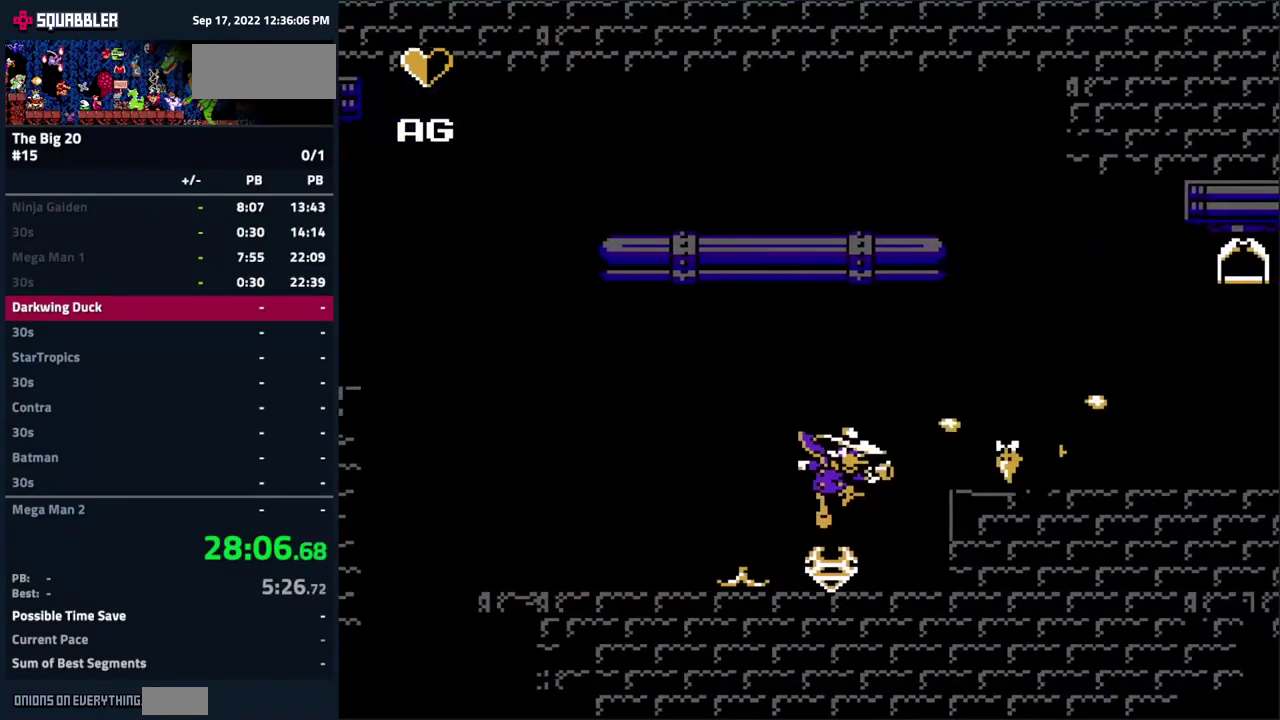
{"buttons": [], "events": [[17, "DPAD_RIGHT", "up"], [167, "A", "down"], [334, "B", "down"], [384, "A", "up"], [467, "B", "up"]]}
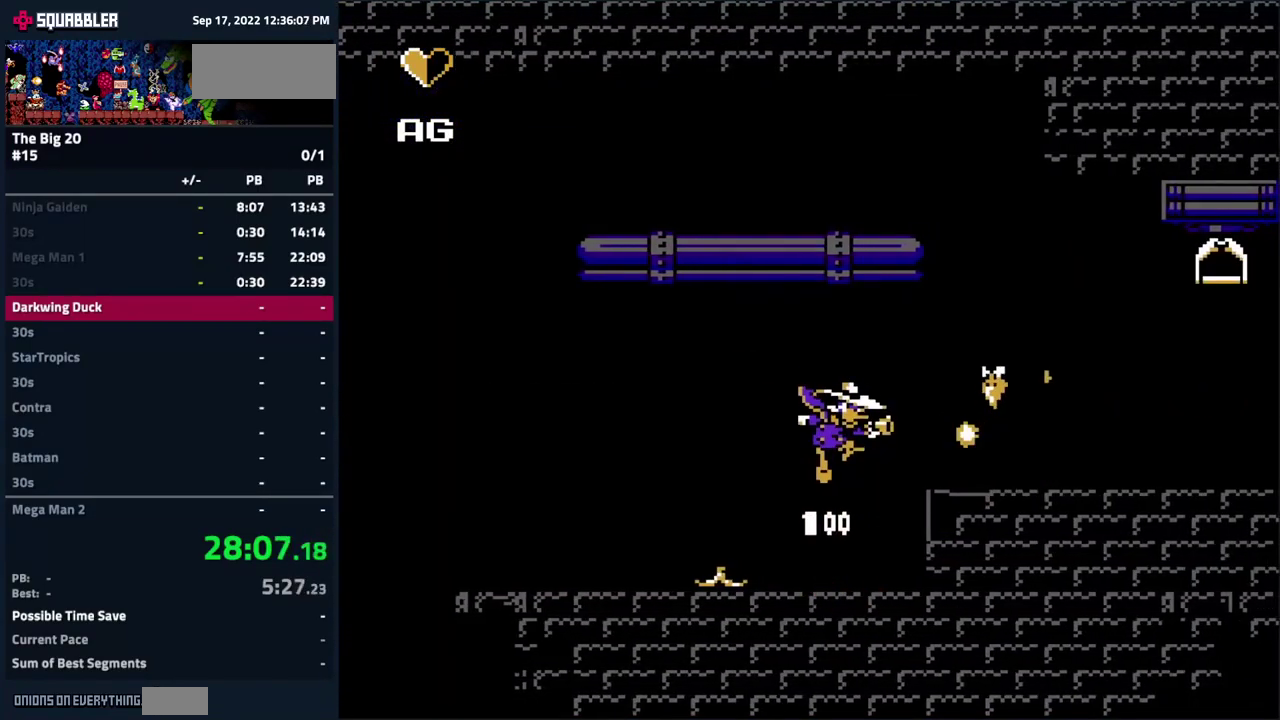
{"buttons": ["A", "B", "DPAD_RIGHT"], "events": [[34, "B", "down"], [134, "B", "up"], [250, "DPAD_RIGHT", "down"], [334, "A", "down"], [484, "B", "down"]]}
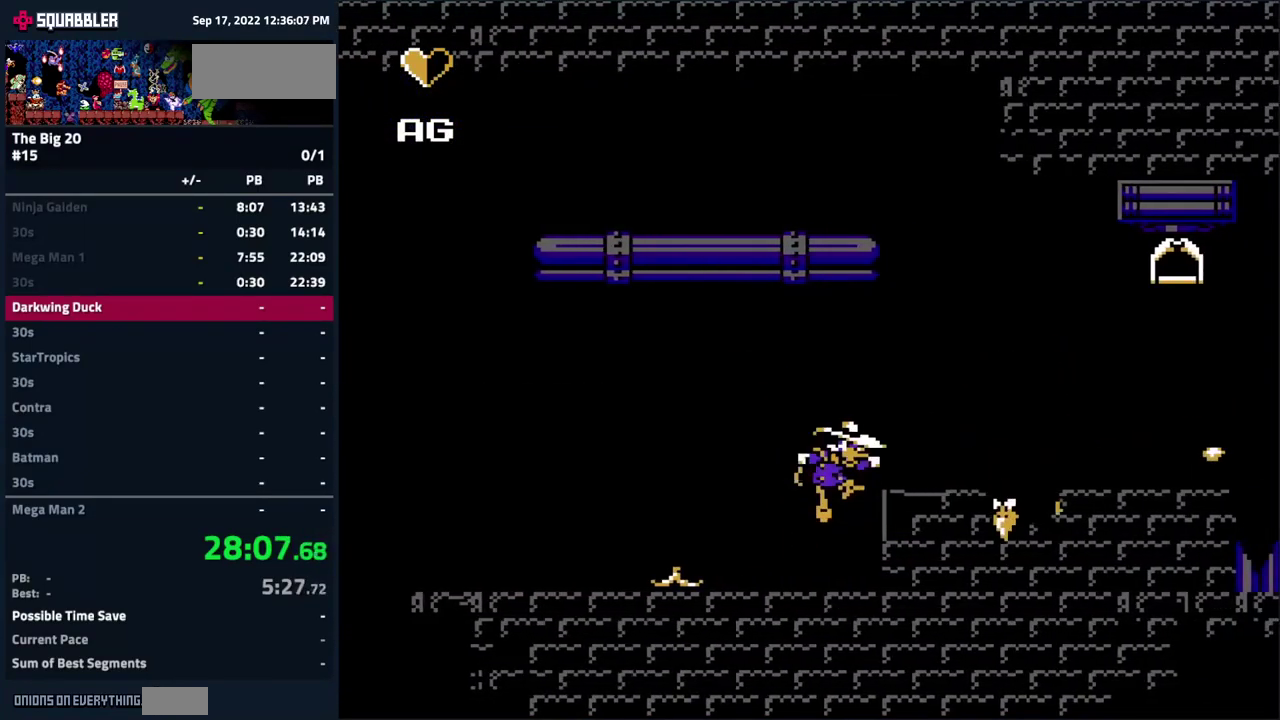
{"buttons": ["DPAD_RIGHT"], "events": [[34, "A", "up"], [134, "B", "up"], [317, "B", "down"], [434, "B", "up"]]}
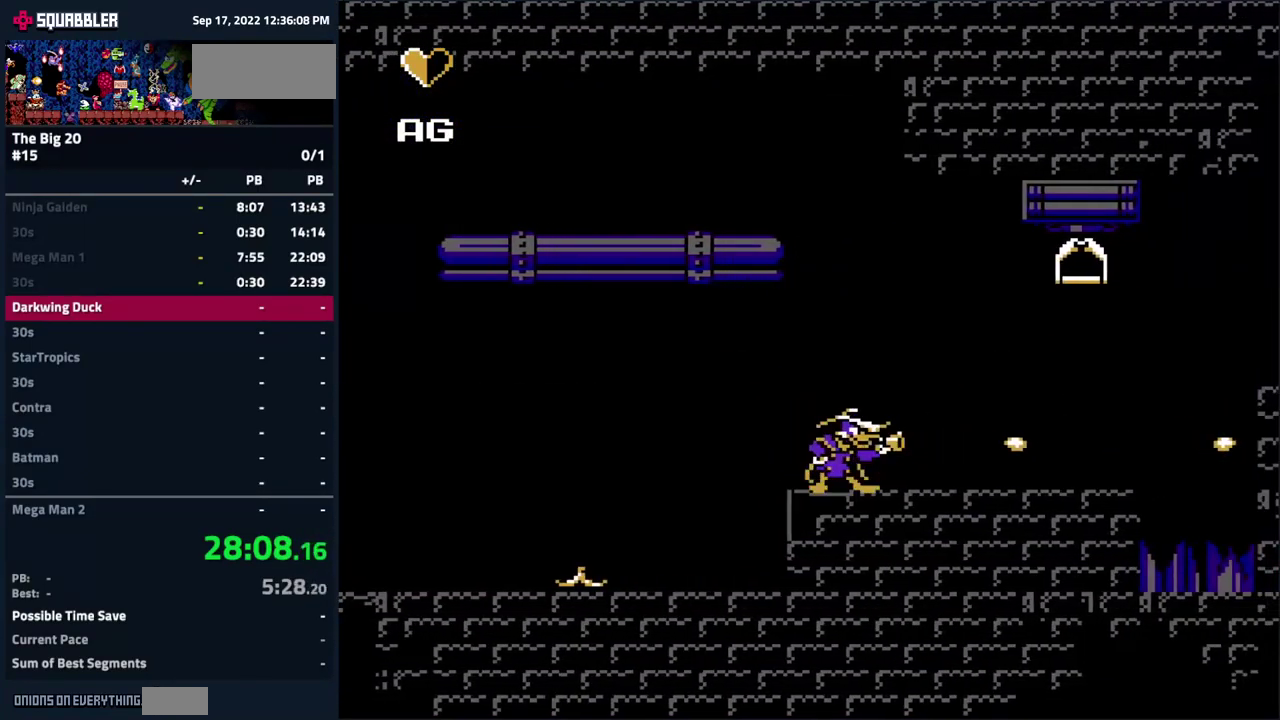
{"buttons": ["DPAD_RIGHT"], "events": [[101, "A", "down"], [201, "B", "down"], [267, "A", "up"], [317, "B", "up"], [401, "B", "down"], [484, "B", "up"]]}
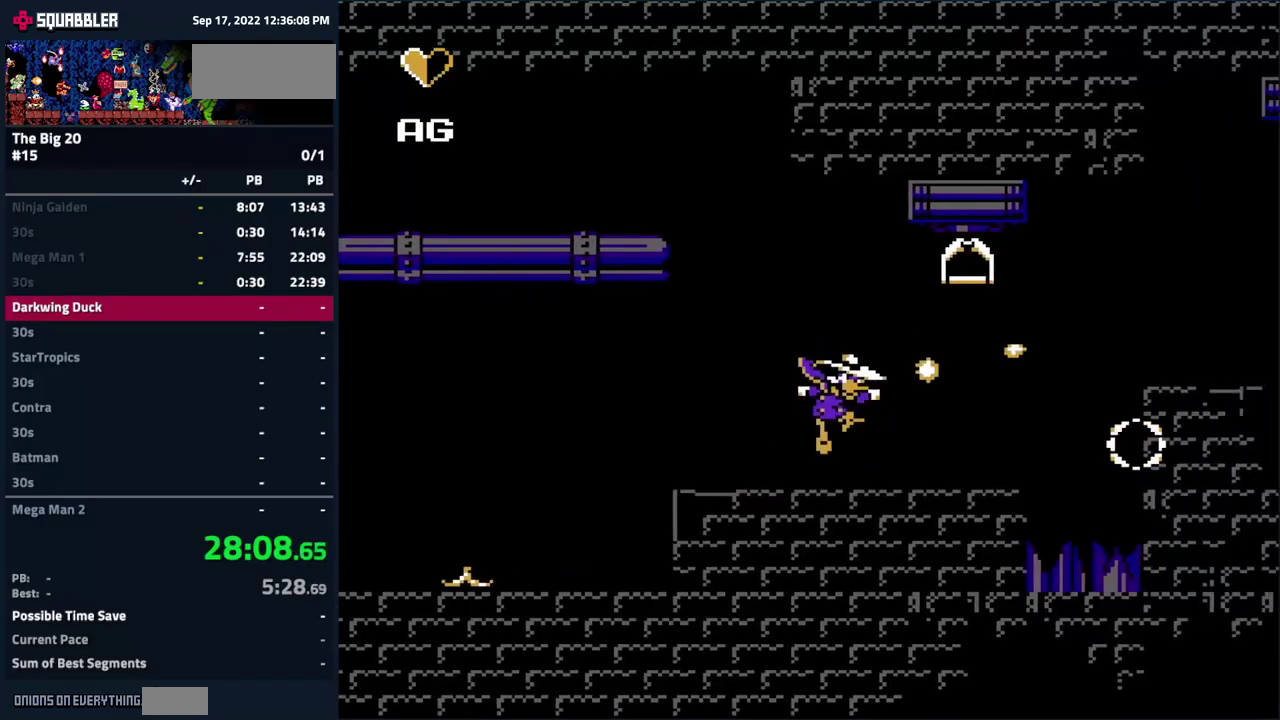
{"buttons": ["B"], "events": [[167, "A", "down"], [250, "B", "down"], [283, "A", "up"], [350, "DPAD_RIGHT", "up"], [367, "B", "up"], [433, "B", "down"]]}
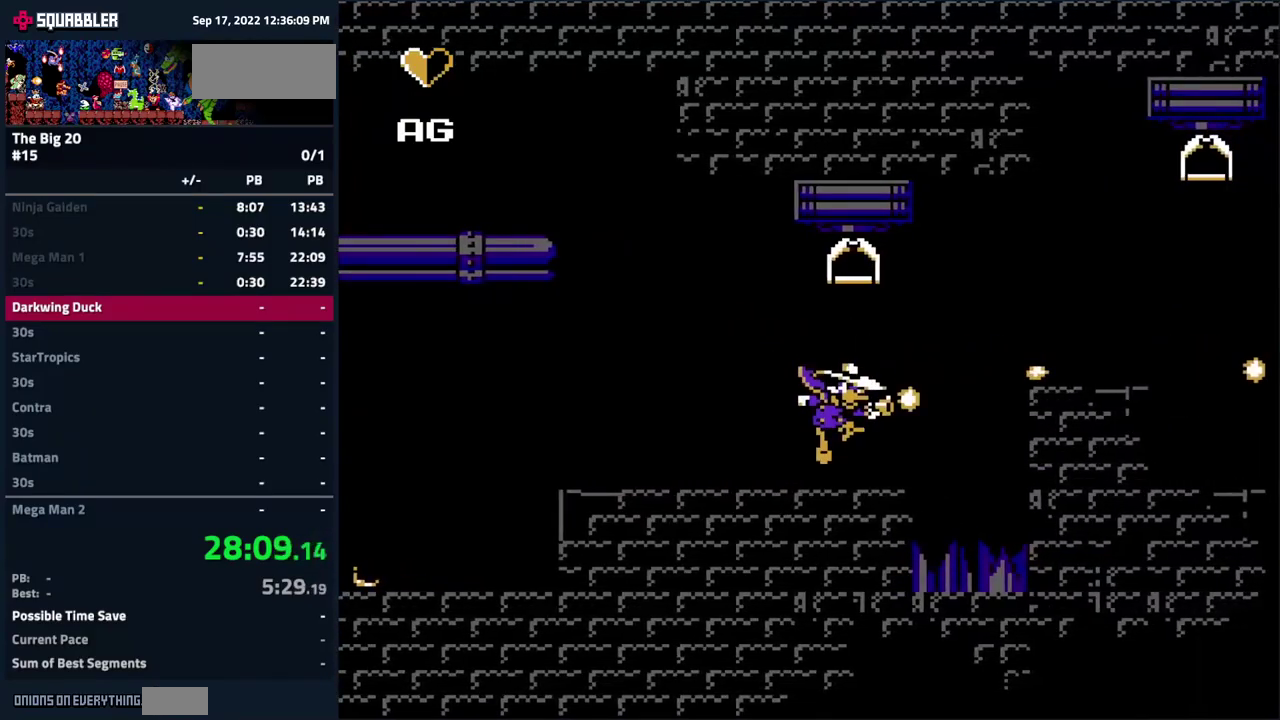
{"buttons": [], "events": [[33, "B", "up"], [283, "DPAD_RIGHT", "down"], [433, "DPAD_RIGHT", "up"]]}
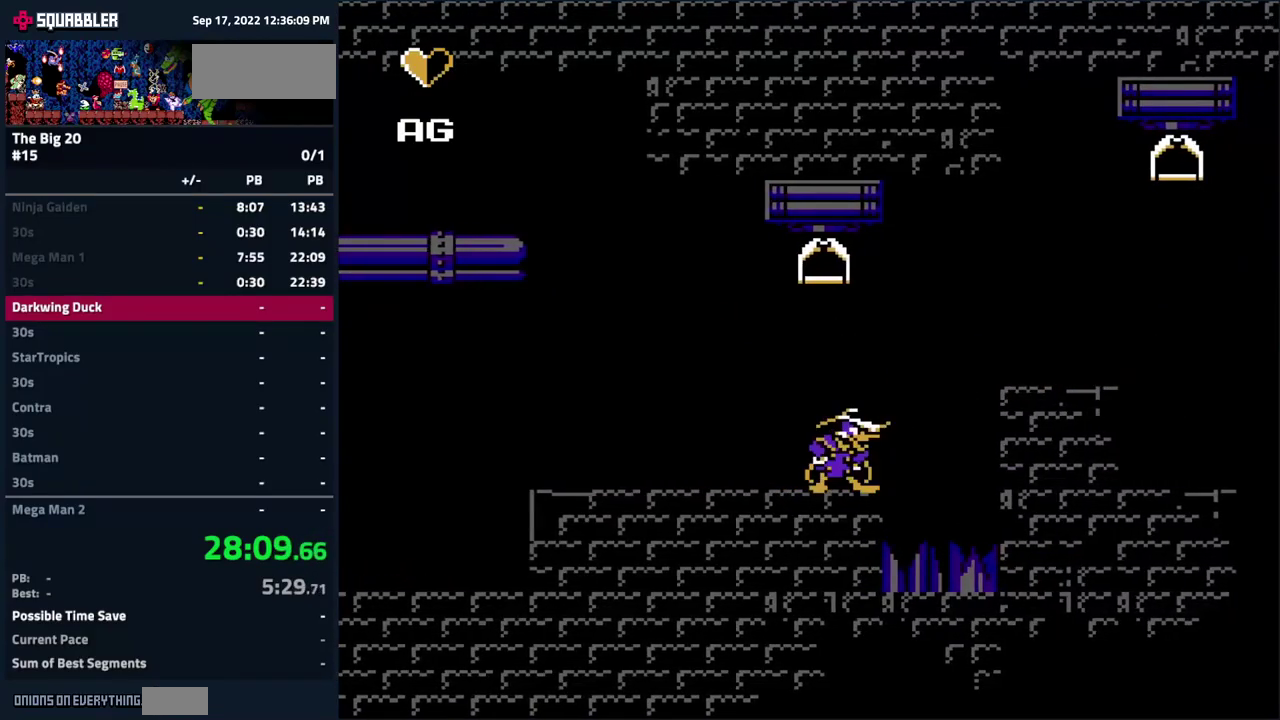
{"buttons": ["A", "B", "DPAD_LEFT"], "events": [[167, "DPAD_RIGHT", "down"], [250, "A", "down"], [417, "B", "down"], [483, "DPAD_RIGHT", "up"], [500, "DPAD_LEFT", "down"]]}
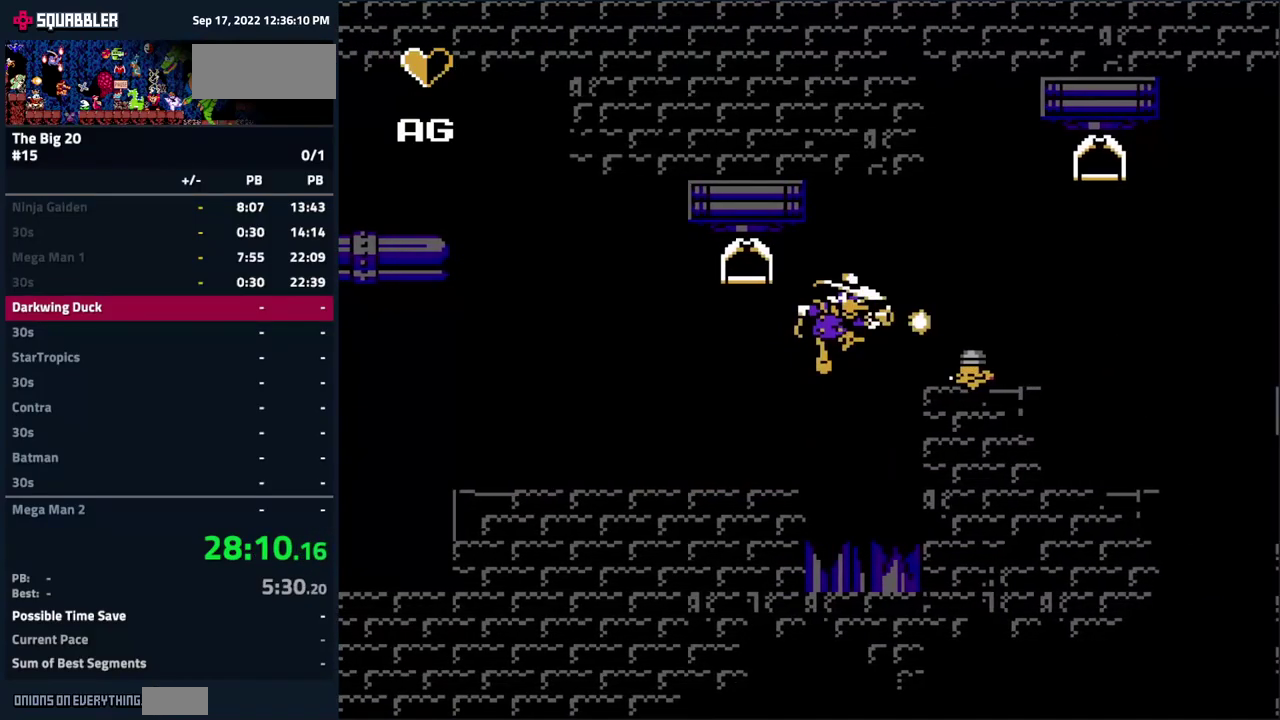
{"buttons": [], "events": [[183, "B", "up"], [283, "A", "up"], [367, "DPAD_LEFT", "up"]]}
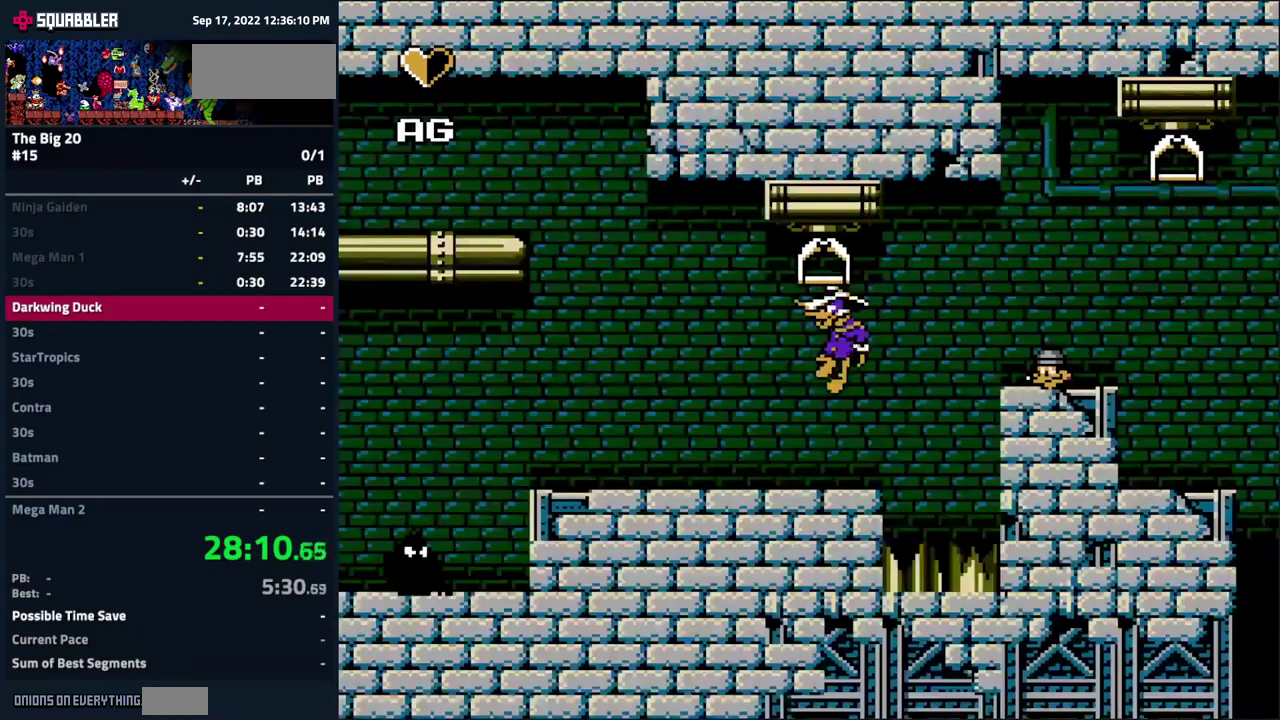
{"buttons": [], "events": [[150, "DPAD_DOWN", "down"], [317, "DPAD_DOWN", "up"]]}
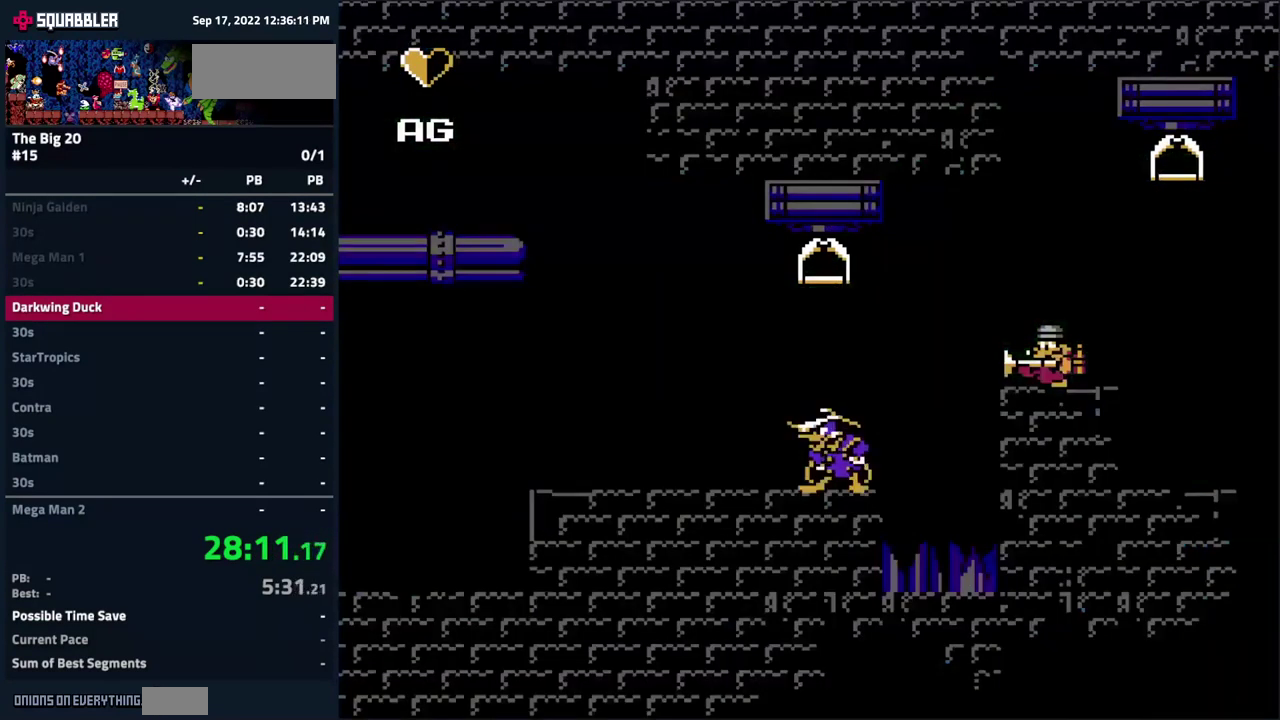
{"buttons": [], "events": [[33, "DPAD_RIGHT", "down"], [117, "DPAD_RIGHT", "up"]]}
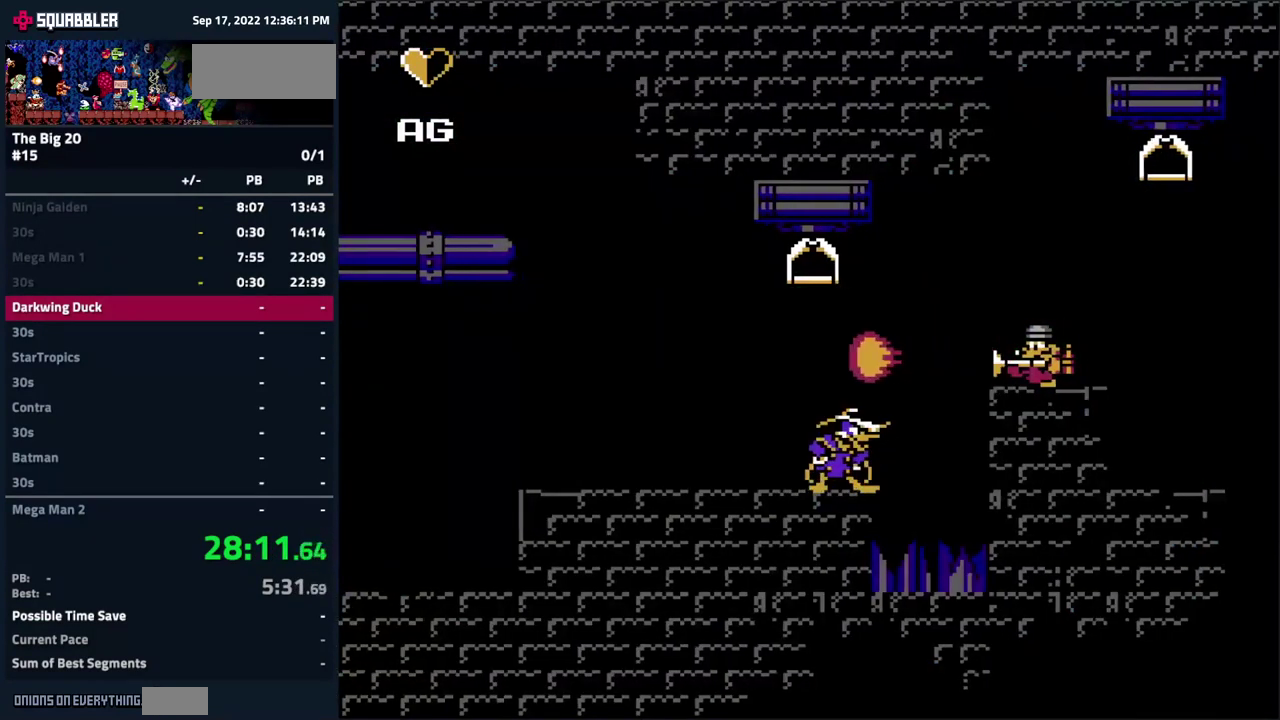
{"buttons": ["A", "DPAD_RIGHT"], "events": [[333, "DPAD_RIGHT", "down"], [383, "A", "down"]]}
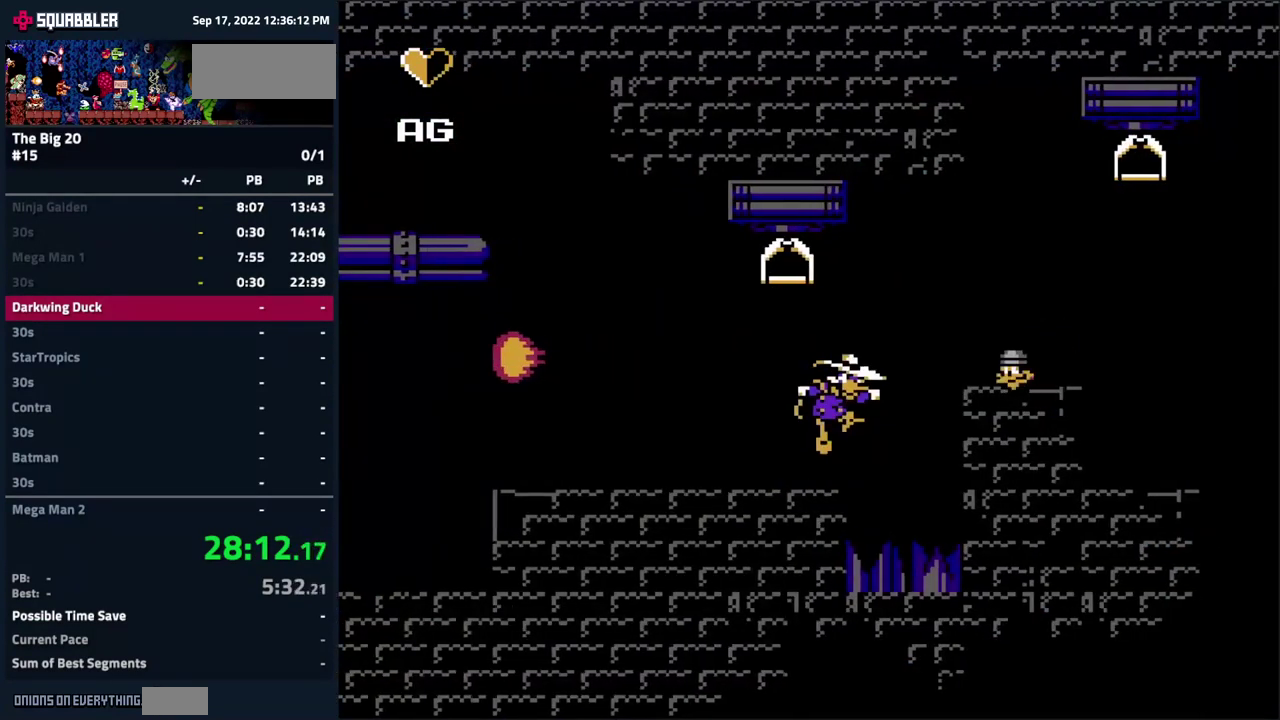
{"buttons": [], "events": [[250, "A", "up"], [333, "DPAD_RIGHT", "up"]]}
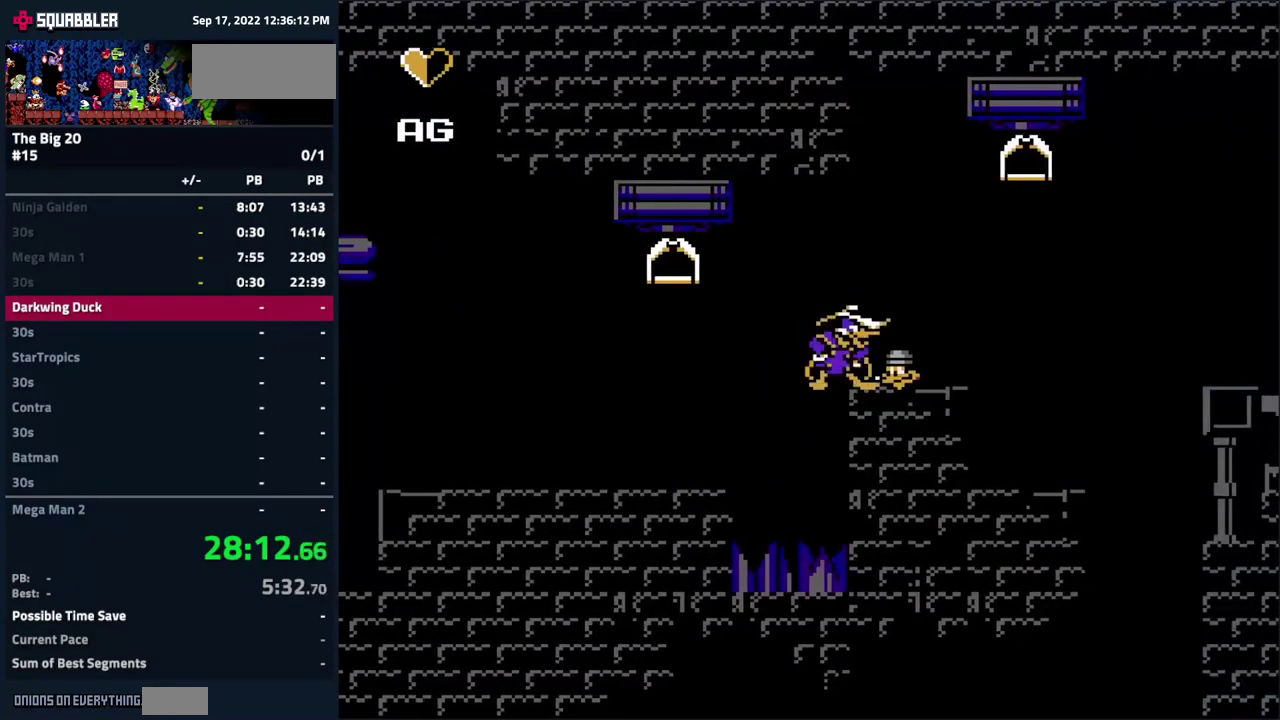
{"buttons": ["B", "DPAD_DOWN"], "events": [[100, "DPAD_DOWN", "down"], [483, "B", "down"]]}
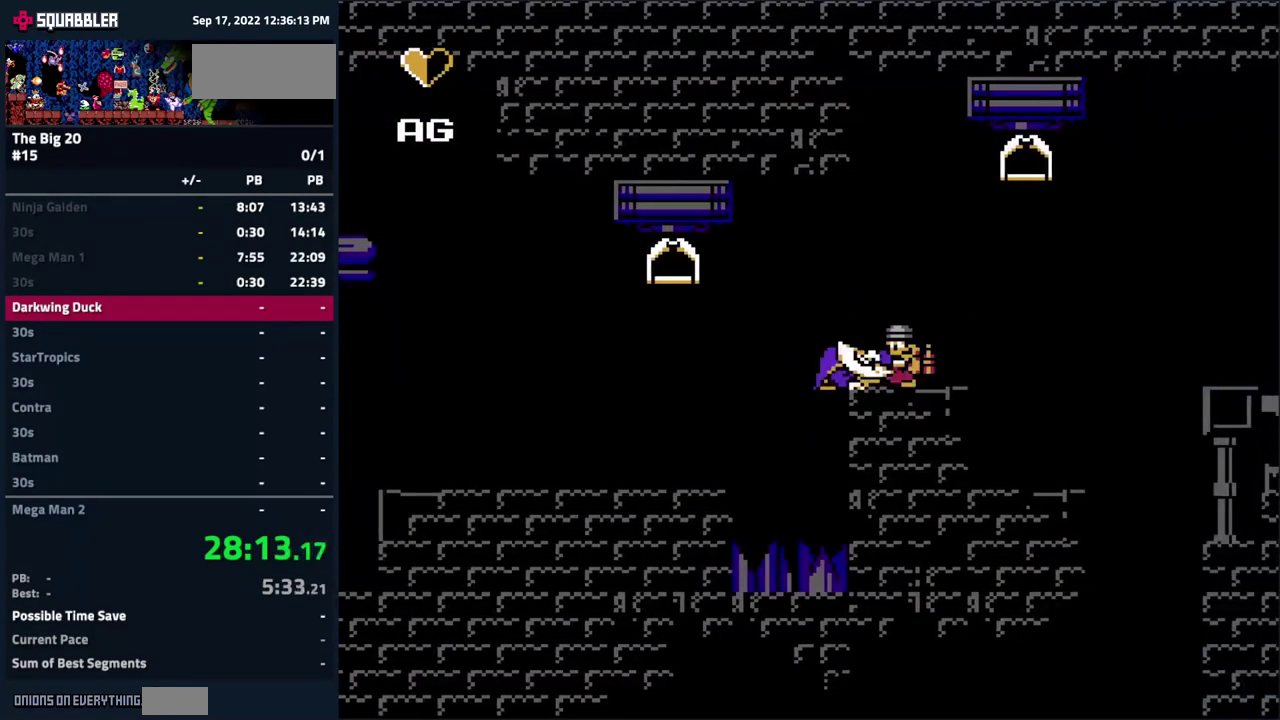
{"buttons": ["DPAD_DOWN"], "events": [[33, "B", "up"], [117, "B", "down"], [183, "B", "up"], [266, "B", "down"], [333, "B", "up"], [399, "B", "down"], [499, "B", "up"]]}